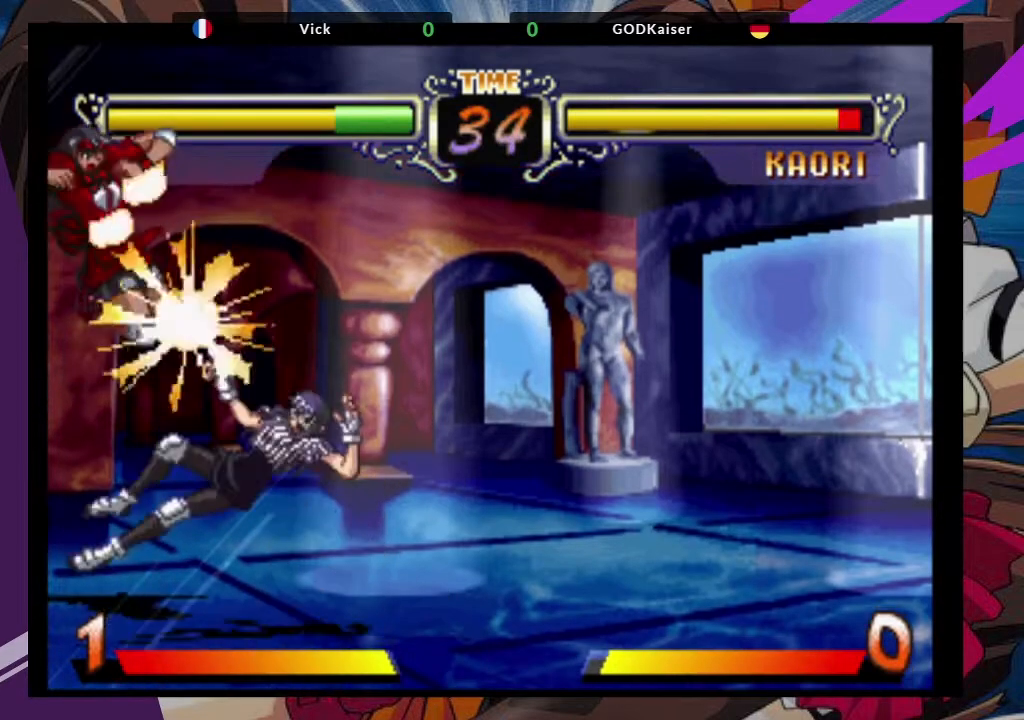
Gameplay with a controller (arcade stick); each line is a JSON object with the inputs held at the frame after it (dt_ms = milliseconds from this image to that frame). "events" lists button and stick changes between this image and that frame as [ms after this image, input, new state], when the widget could be followed in between. Not read: L3 R3.
{"dt_ms": 500, "buttons": ["CROSS"], "left_stick": "up-right", "events": [[350, "left_stick", "up-right"], [433, "CROSS", "down"]]}
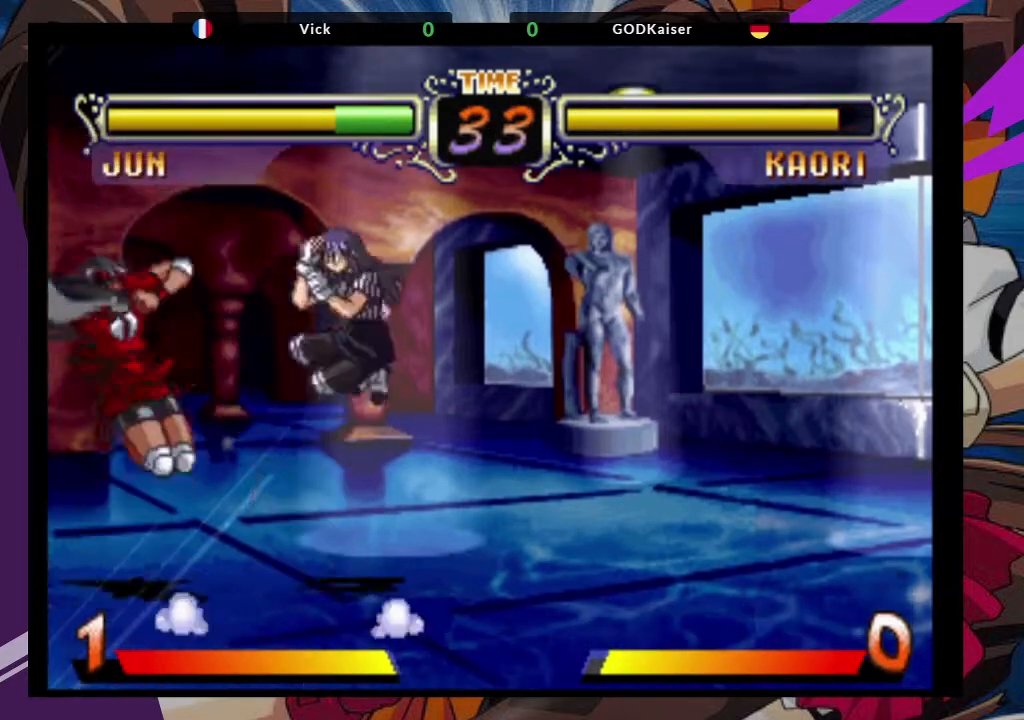
{"dt_ms": 500, "buttons": [], "left_stick": "center", "events": [[67, "CROSS", "up"], [133, "left_stick", "down-right"], [217, "TRIANGLE", "down"], [350, "TRIANGLE", "up"], [483, "left_stick", "center"]]}
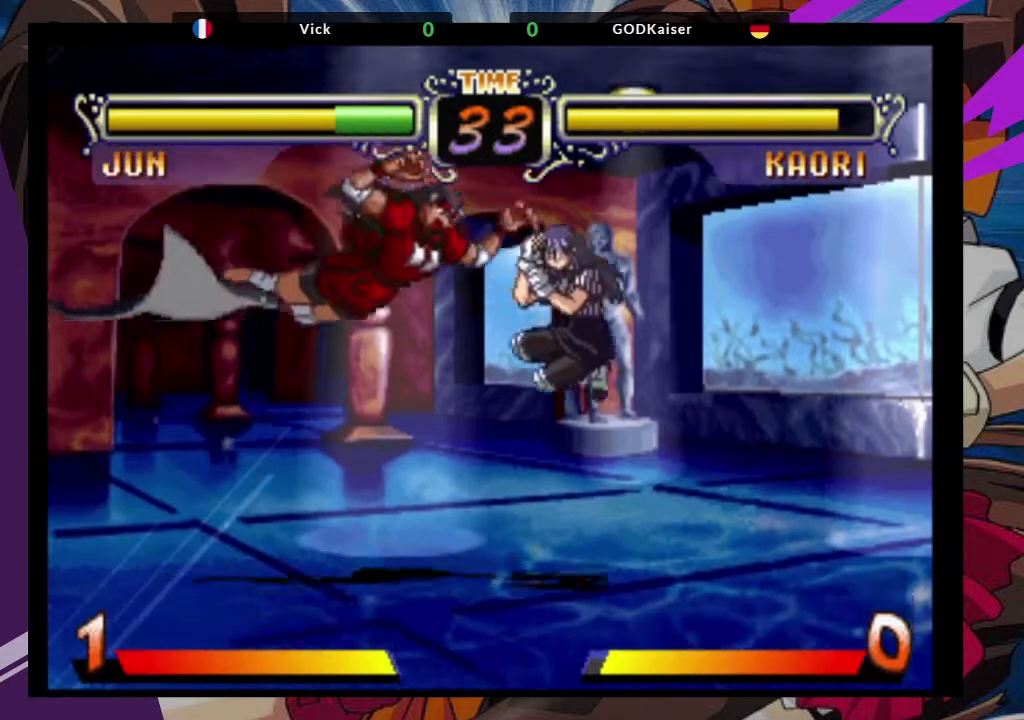
{"dt_ms": 500, "buttons": [], "left_stick": "down-left"}
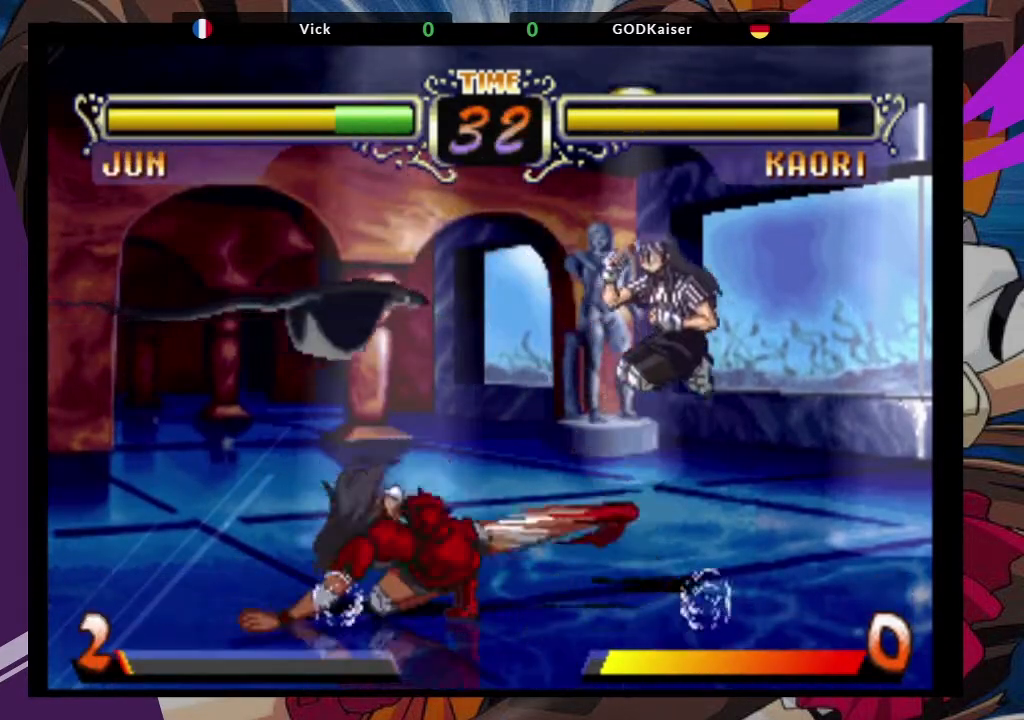
{"dt_ms": 500, "buttons": [], "left_stick": "right", "events": [[317, "left_stick", "center"], [500, "left_stick", "right"]]}
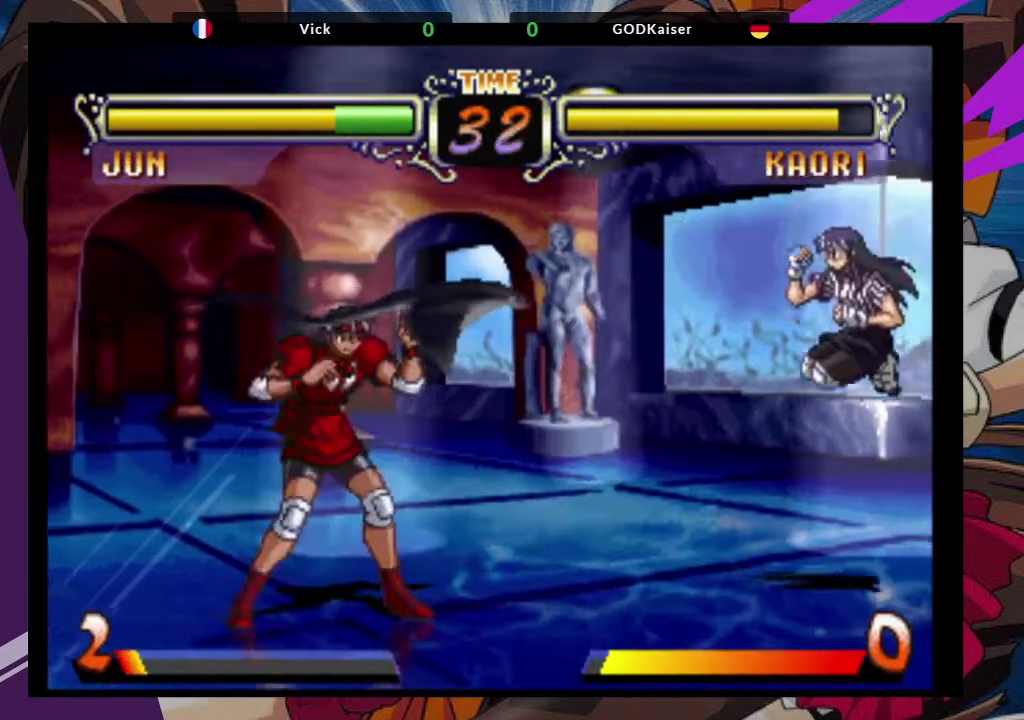
{"dt_ms": 500, "buttons": ["CIRCLE"], "left_stick": "center", "events": [[50, "left_stick", "up-right"], [133, "CROSS", "down"], [250, "CROSS", "up"], [267, "left_stick", "center"], [500, "CIRCLE", "down"]]}
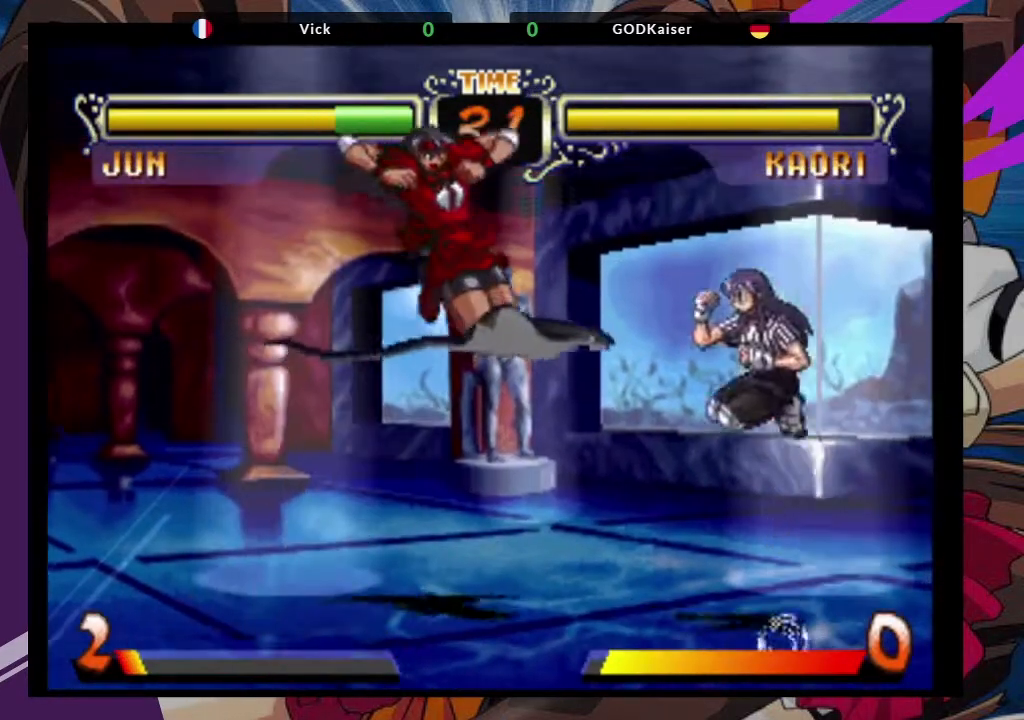
{"dt_ms": 500, "buttons": [], "left_stick": "up-right", "events": [[100, "CIRCLE", "up"], [483, "left_stick", "up-right"]]}
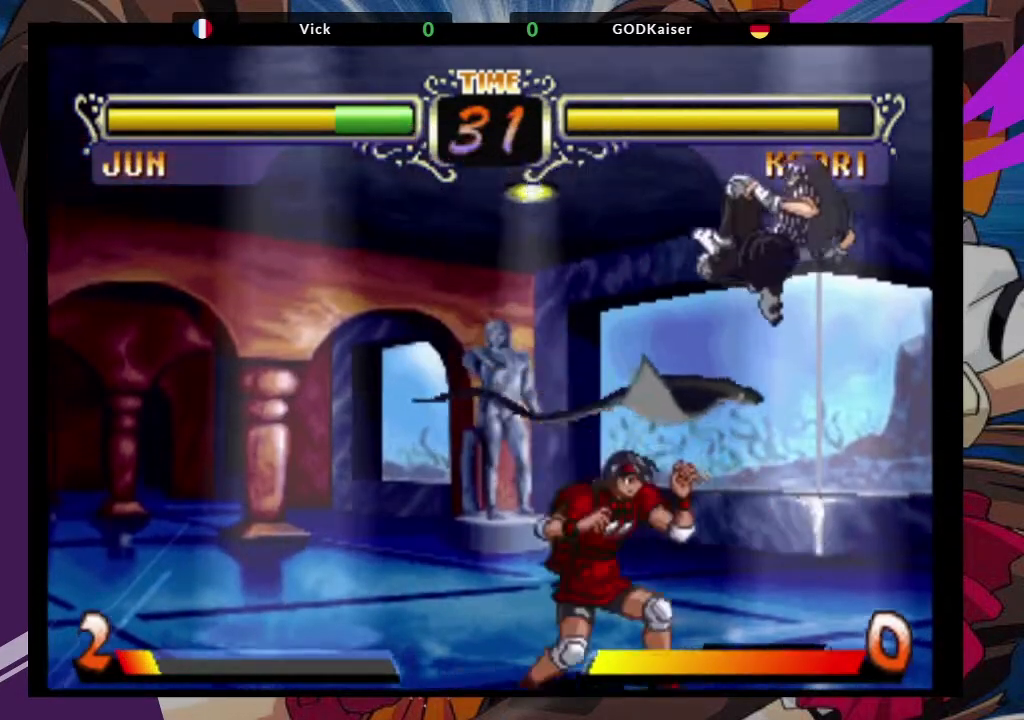
{"dt_ms": 500, "buttons": ["CIRCLE"], "left_stick": "center", "events": [[100, "CROSS", "down"], [250, "CROSS", "up"], [267, "left_stick", "center"], [400, "CIRCLE", "down"]]}
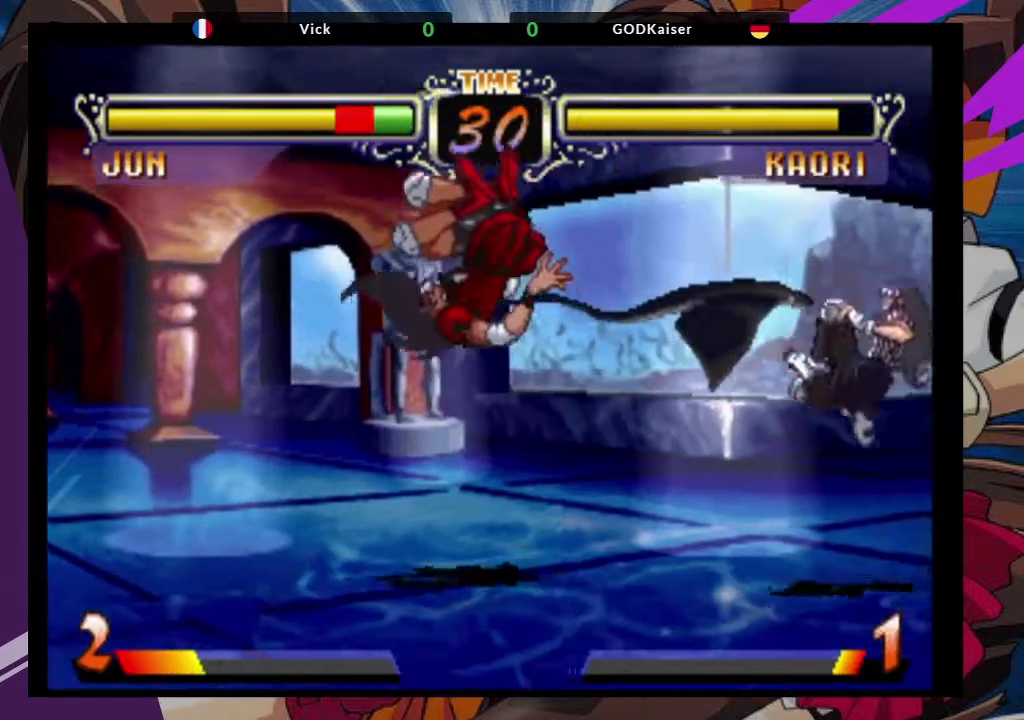
{"dt_ms": 500, "buttons": ["CROSS"], "left_stick": "up-left", "events": [[33, "CIRCLE", "up"], [217, "left_stick", "left"], [300, "left_stick", "up-left"], [417, "CROSS", "down"]]}
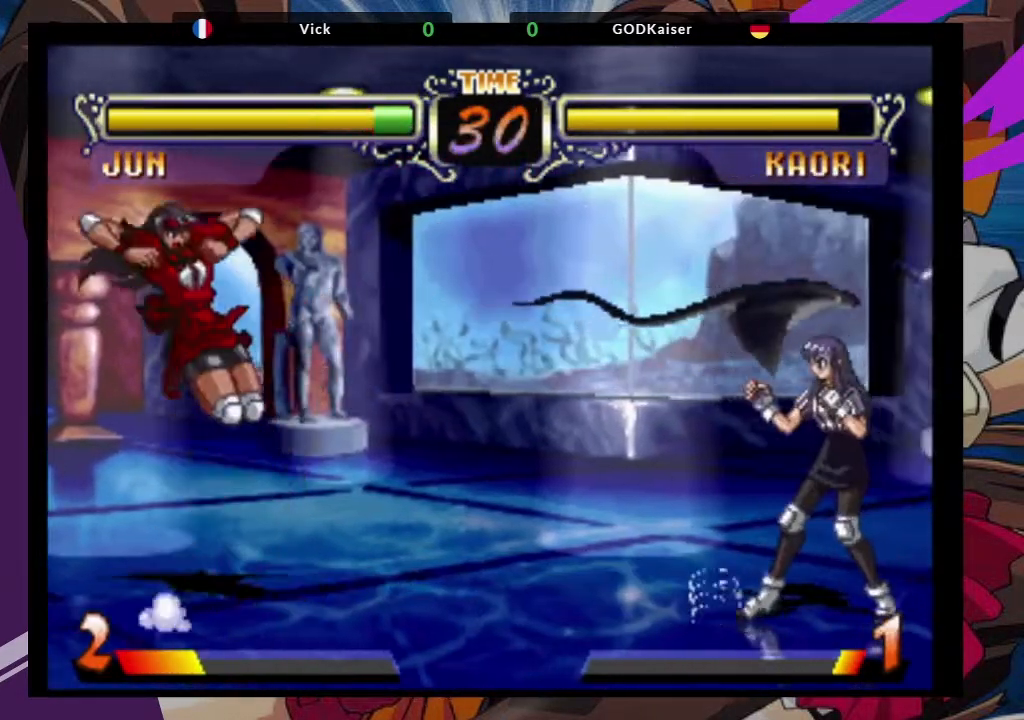
{"dt_ms": 500, "buttons": [], "left_stick": "center", "events": [[17, "CROSS", "up"], [33, "left_stick", "center"], [133, "CIRCLE", "down"], [233, "CIRCLE", "up"]]}
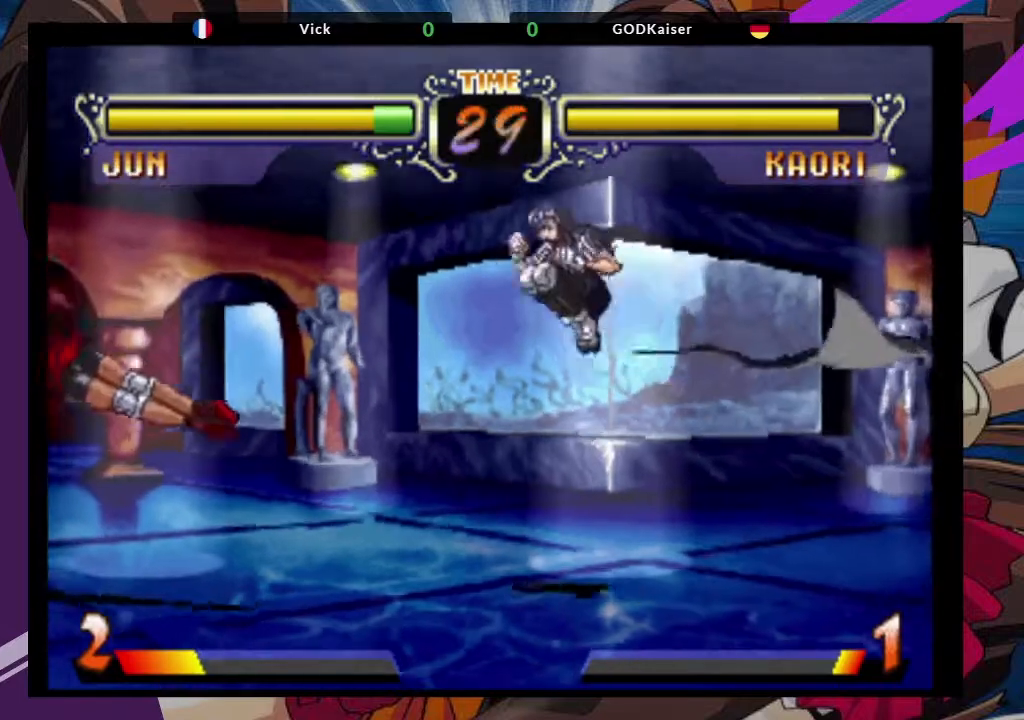
{"dt_ms": 500, "buttons": [], "left_stick": "center", "events": [[50, "left_stick", "down"], [150, "left_stick", "center"], [200, "left_stick", "up-right"], [250, "CROSS", "down"], [367, "left_stick", "center"], [383, "CROSS", "up"]]}
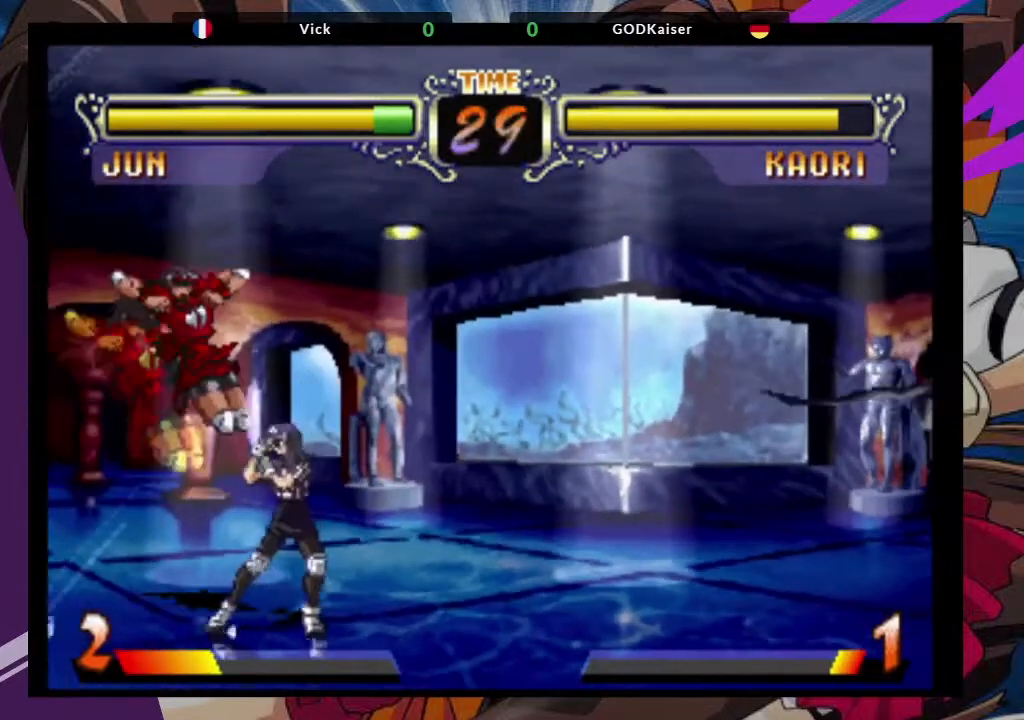
{"dt_ms": 1000, "buttons": [], "left_stick": "center"}
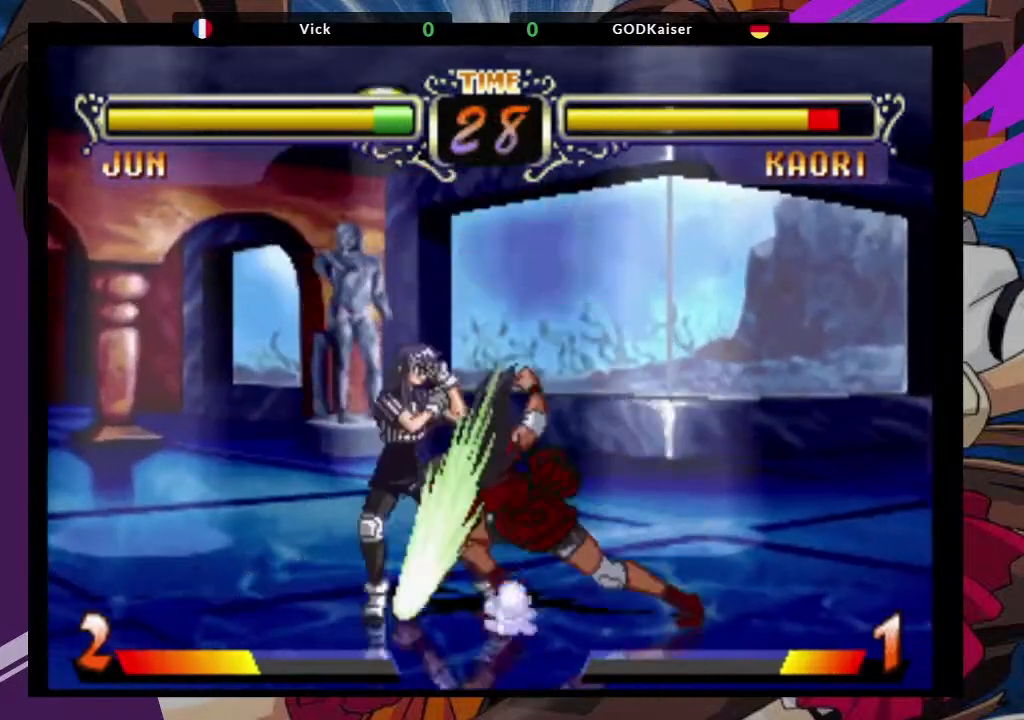
{"dt_ms": 500, "buttons": [], "left_stick": "down-right", "events": [[67, "left_stick", "down-right"]]}
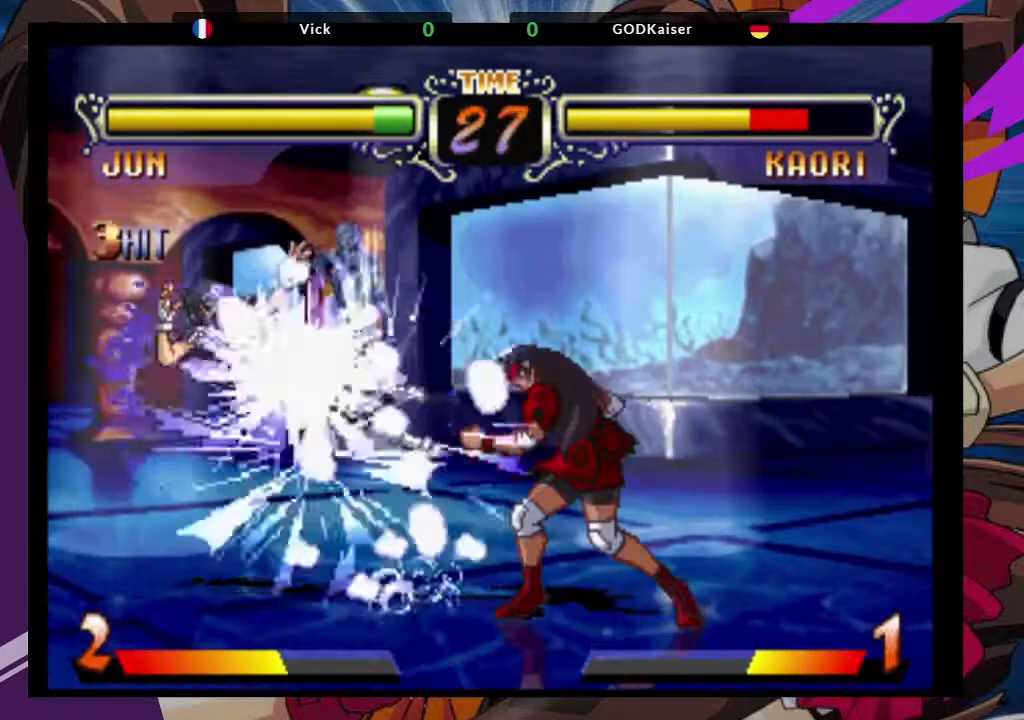
{"dt_ms": 500, "buttons": [], "left_stick": "center", "events": [[100, "left_stick", "center"], [150, "left_stick", "up-left"], [317, "CROSS", "down"], [433, "CROSS", "up"], [433, "left_stick", "center"]]}
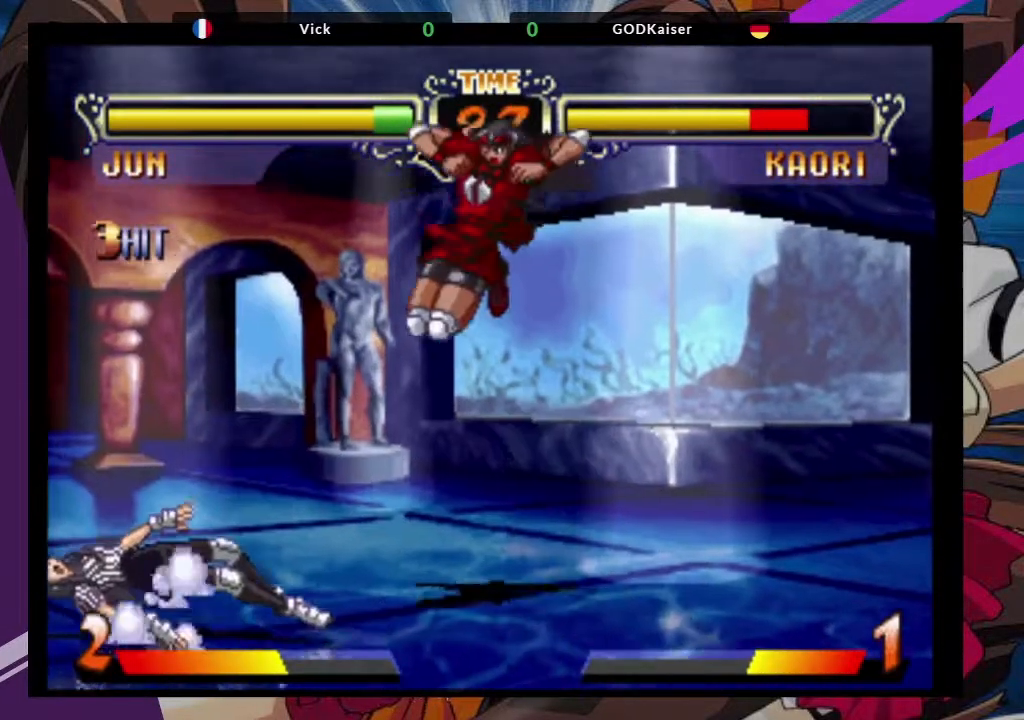
{"dt_ms": 500, "buttons": [], "left_stick": "center", "events": [[50, "CIRCLE", "down"], [133, "CIRCLE", "up"]]}
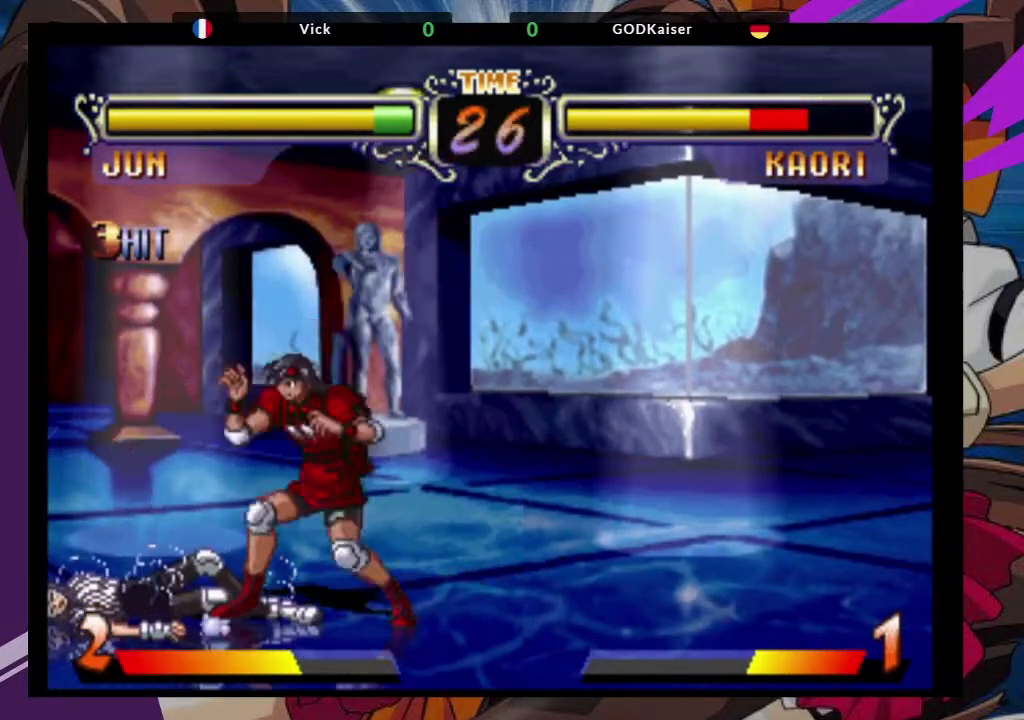
{"dt_ms": 500, "buttons": [], "left_stick": "center", "events": [[83, "left_stick", "left"], [250, "left_stick", "right"], [350, "left_stick", "down-left"], [417, "TRIANGLE", "down"], [417, "left_stick", "center"], [500, "TRIANGLE", "up"]]}
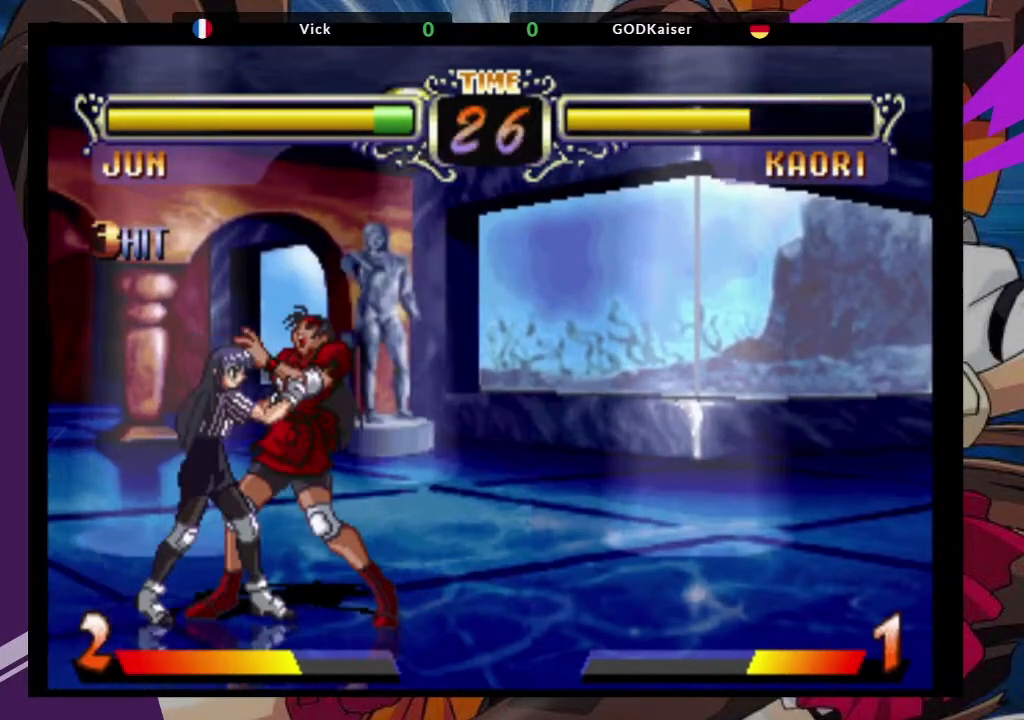
{"dt_ms": 500, "buttons": [], "left_stick": "right", "events": [[483, "left_stick", "right"]]}
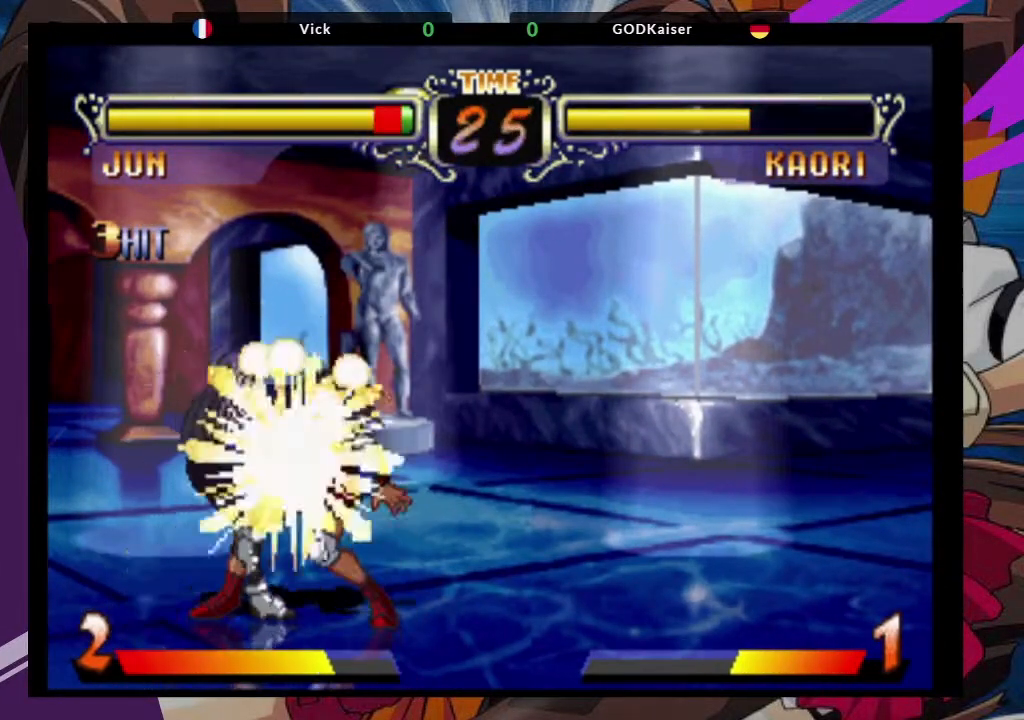
{"dt_ms": 500, "buttons": ["CROSS", "SQUARE"], "left_stick": "right", "events": [[350, "CROSS", "down"], [500, "SQUARE", "down"]]}
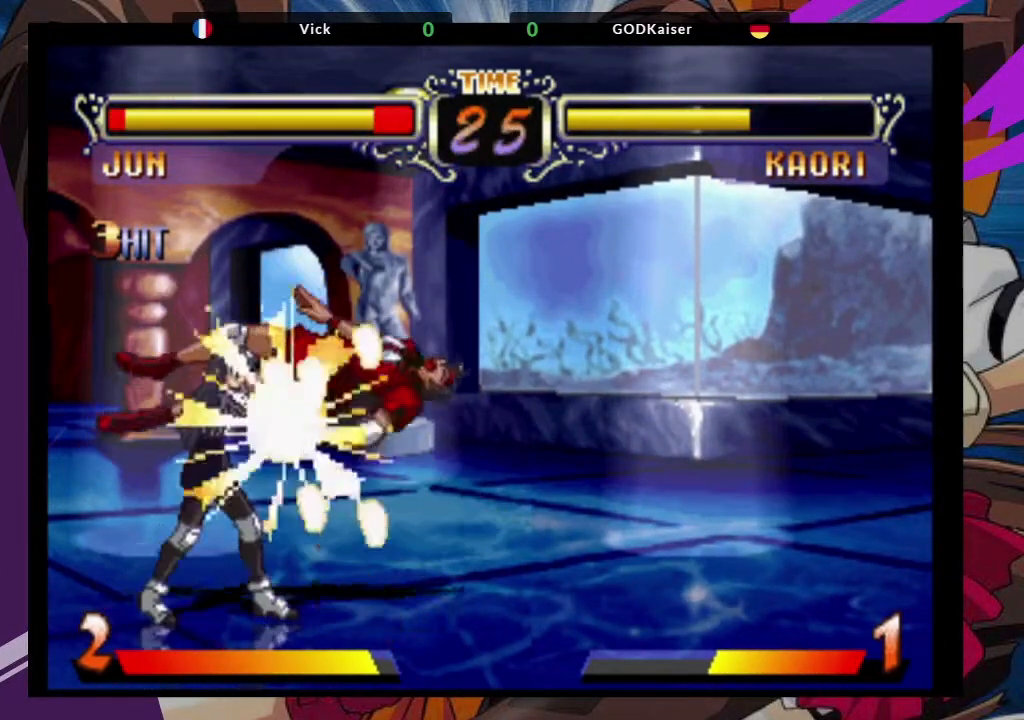
{"dt_ms": 500, "buttons": ["CROSS"], "left_stick": "right", "events": [[133, "SQUARE", "up"], [217, "CROSS", "up"], [300, "SQUARE", "down"], [417, "CROSS", "down"], [467, "SQUARE", "up"]]}
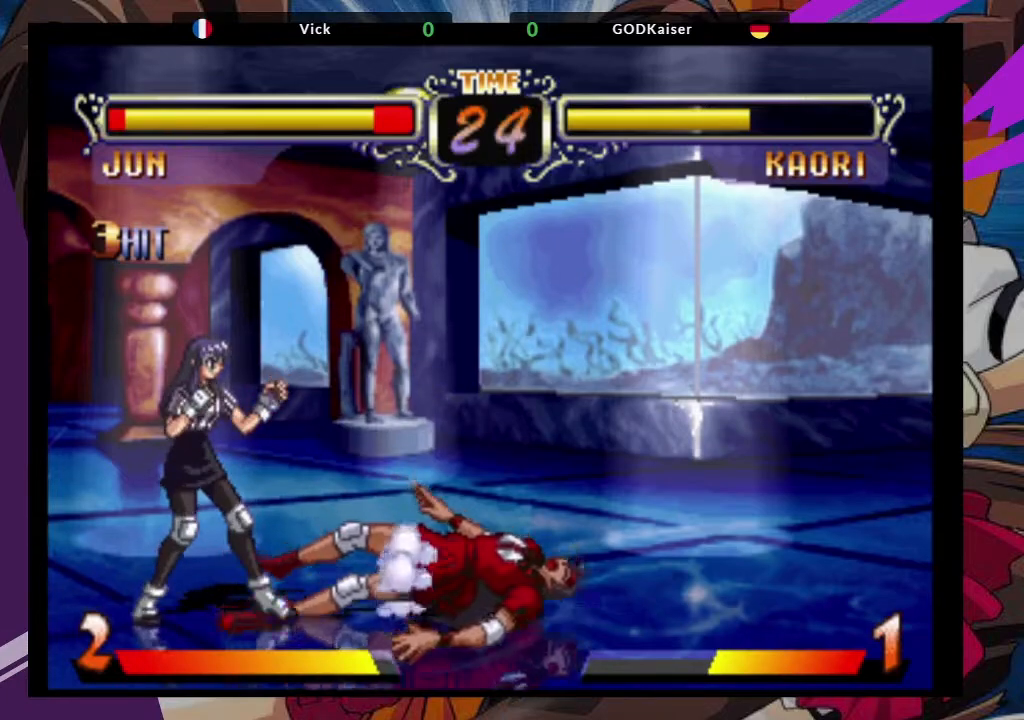
{"dt_ms": 500, "buttons": [], "left_stick": "right", "events": [[133, "CROSS", "up"]]}
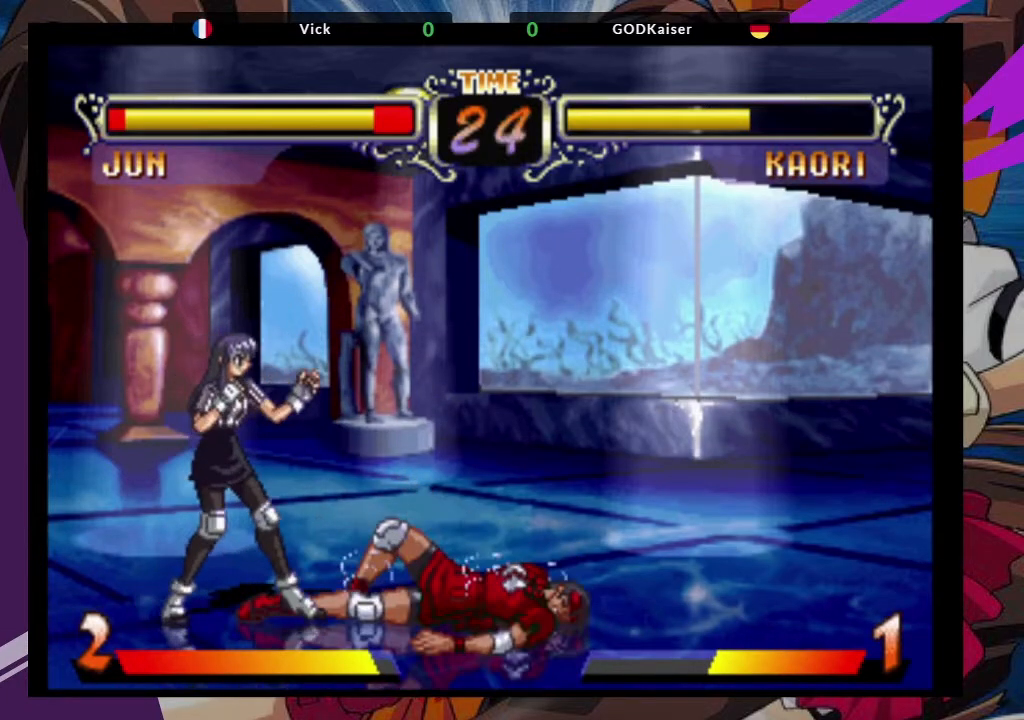
{"dt_ms": 500, "buttons": [], "left_stick": "right", "events": []}
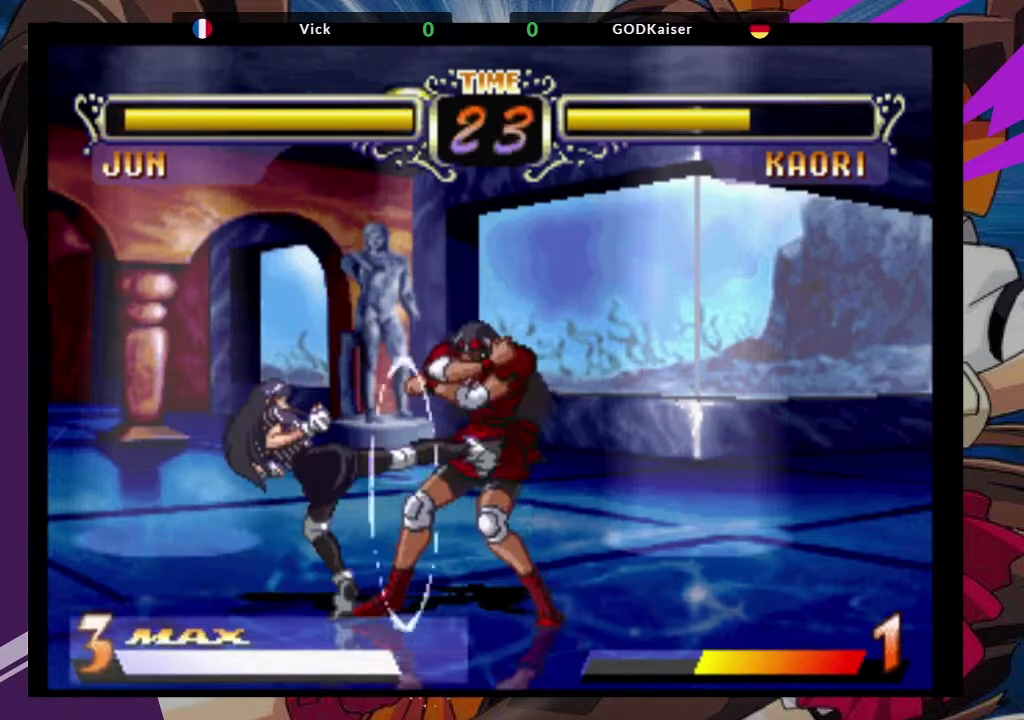
{"dt_ms": 500, "buttons": [], "left_stick": "up-right", "events": [[367, "left_stick", "up-right"]]}
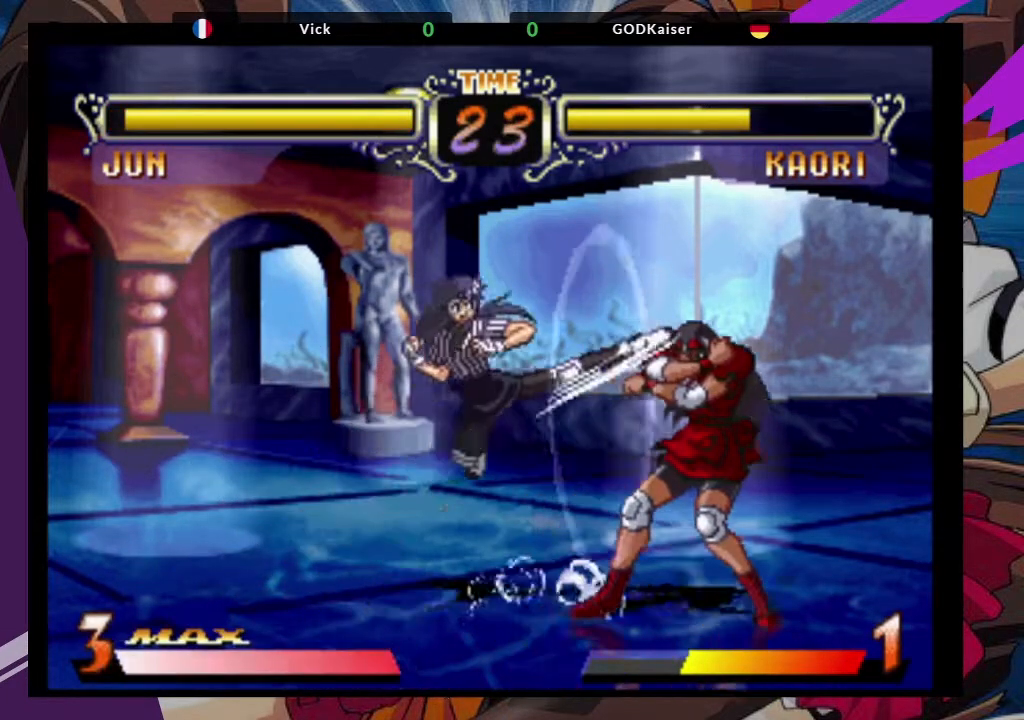
{"dt_ms": 500, "buttons": [], "left_stick": "up-right", "events": [[350, "CROSS", "down"], [467, "CROSS", "up"]]}